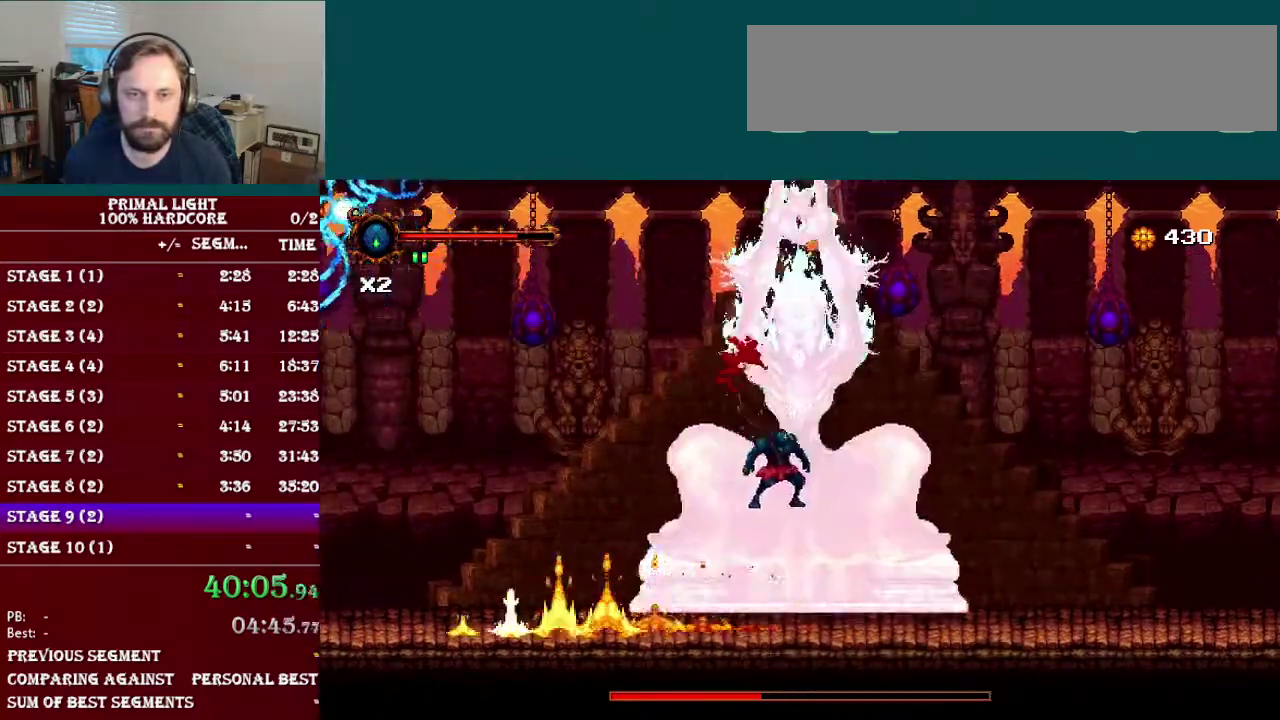
Gameplay with a controller (Nintendo layout); each line is a JSON object with the inputs held at the frame after it. "events" lists button and stick changes between this image and that frame as [ms after this image, input, new state], when the widget could be followed in between. Not read: L3 R3.
{"buttons": ["DPAD_UP"], "events": [[16, "DPAD_RIGHT", "up"], [100, "Y", "up"], [317, "B", "down"], [400, "Y", "down"], [450, "B", "up"], [500, "Y", "up"]]}
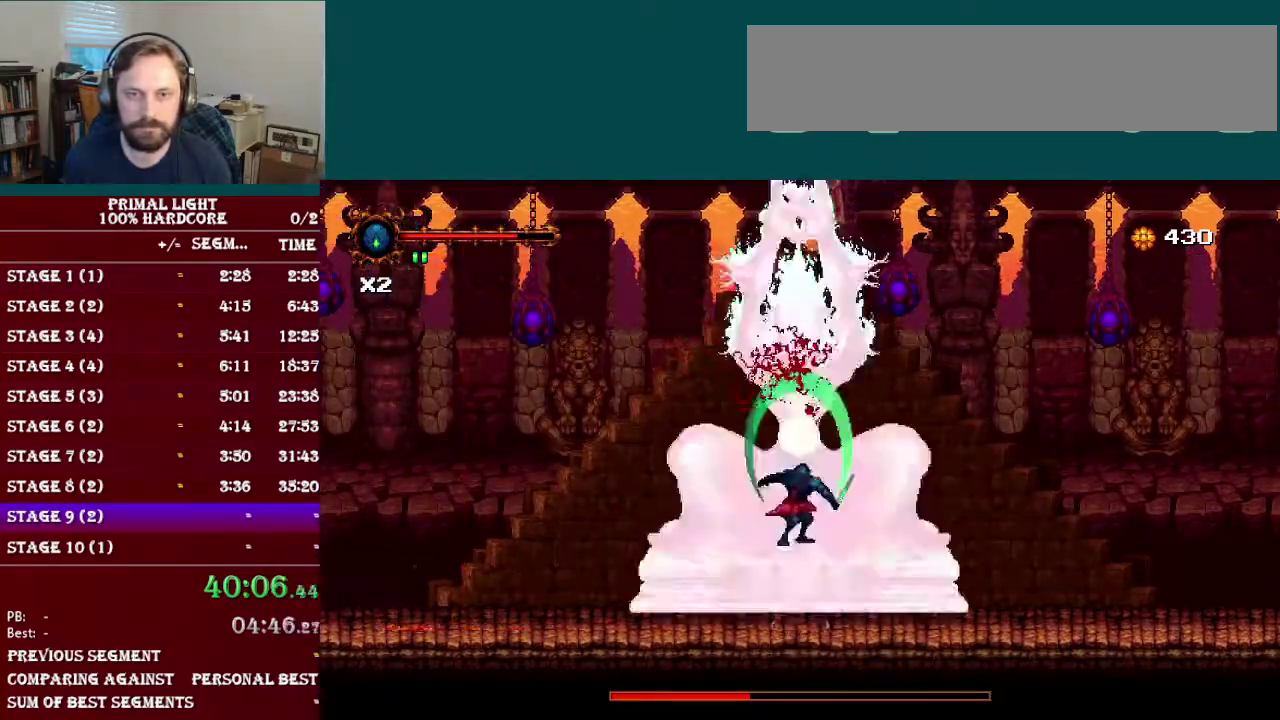
{"buttons": ["B", "Y", "DPAD_UP"], "events": [[50, "Y", "down"], [184, "Y", "up"], [451, "B", "down"], [501, "Y", "down"]]}
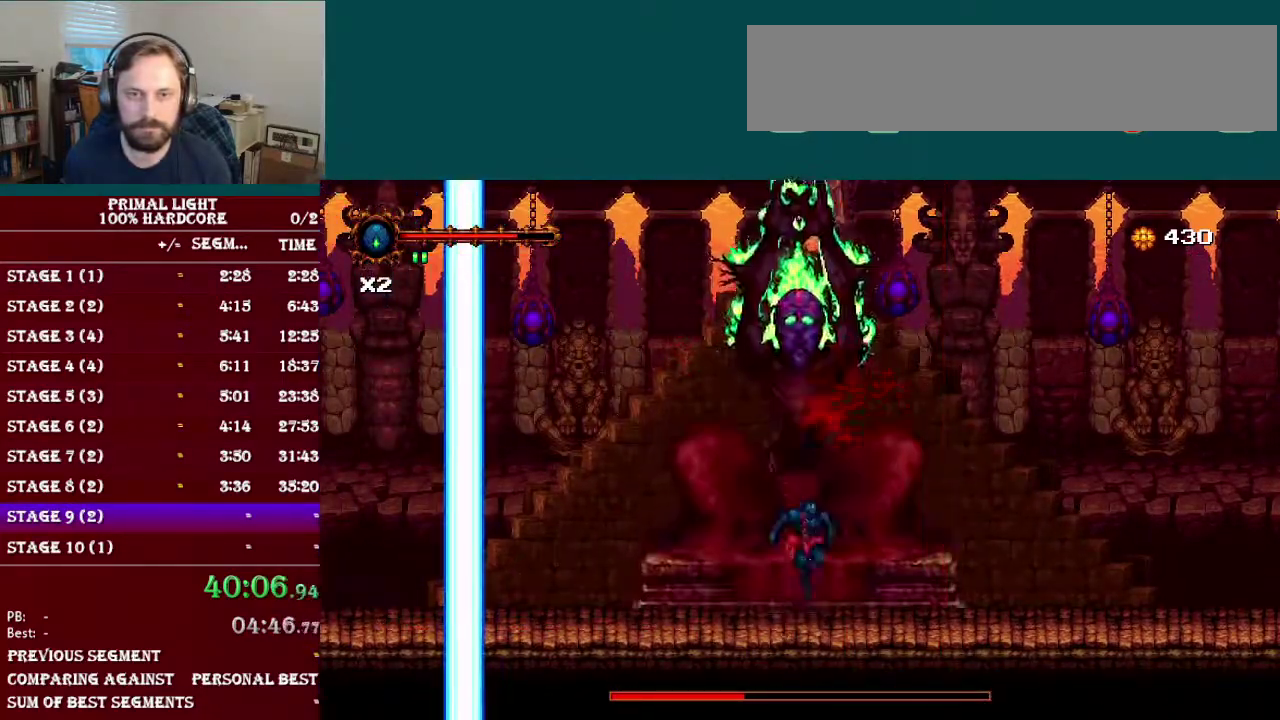
{"buttons": ["DPAD_UP"], "events": [[33, "B", "up"], [83, "Y", "up"], [166, "Y", "down"], [300, "Y", "up"], [367, "Y", "down"], [450, "Y", "up"]]}
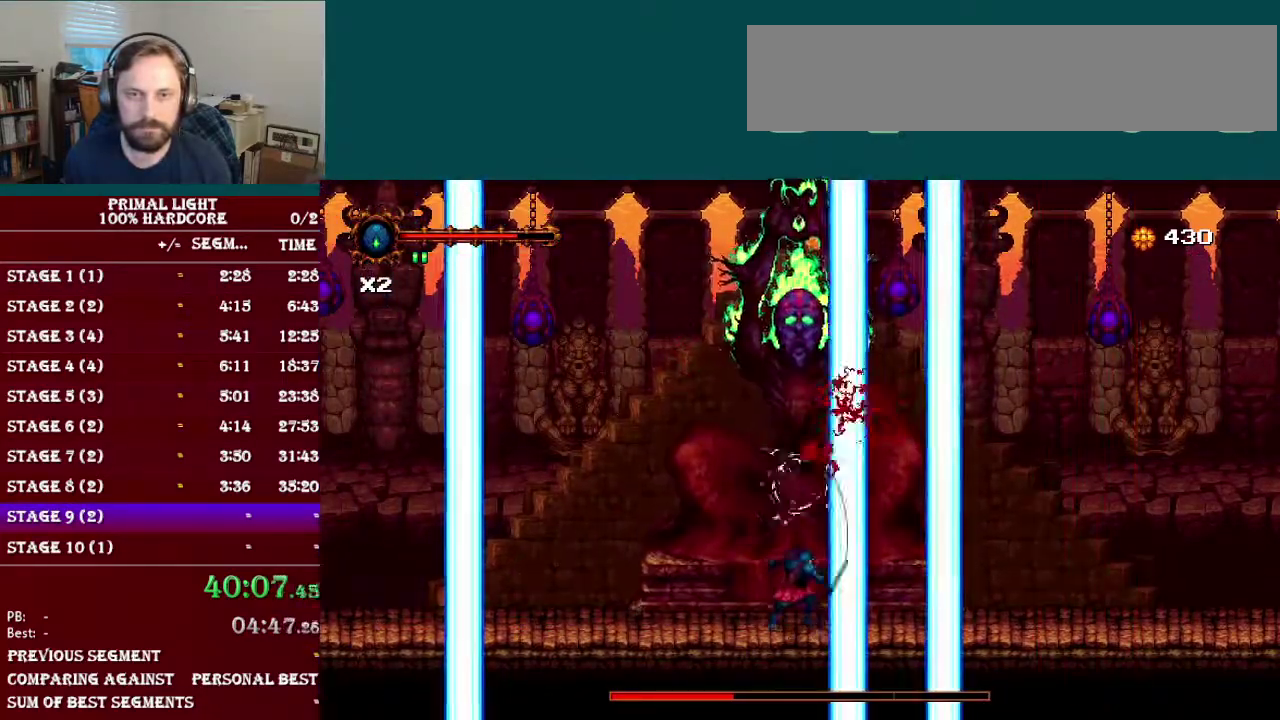
{"buttons": ["Y", "DPAD_UP"], "events": [[100, "B", "down"], [167, "Y", "down"], [200, "B", "up"], [267, "Y", "up"], [334, "Y", "down"], [417, "Y", "up"], [501, "Y", "down"]]}
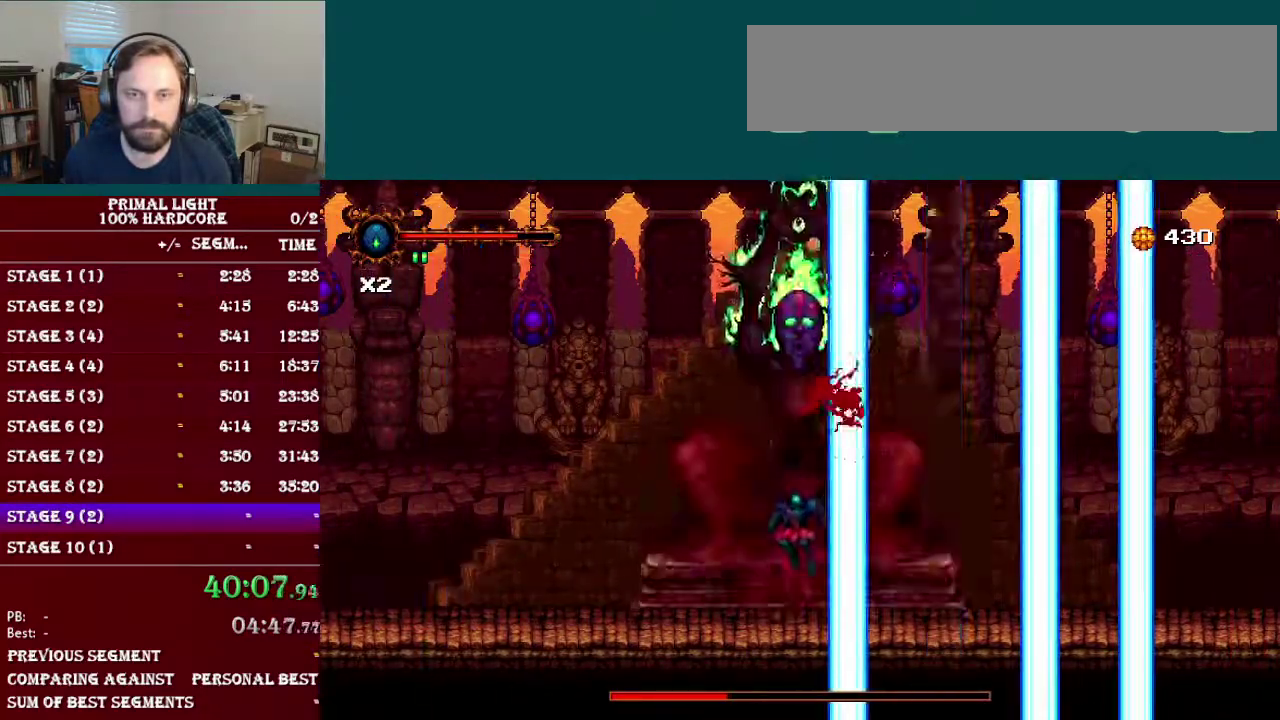
{"buttons": ["Y", "DPAD_UP"], "events": [[100, "Y", "up"], [267, "B", "down"], [317, "Y", "down"], [350, "B", "up"], [400, "Y", "up"], [467, "Y", "down"]]}
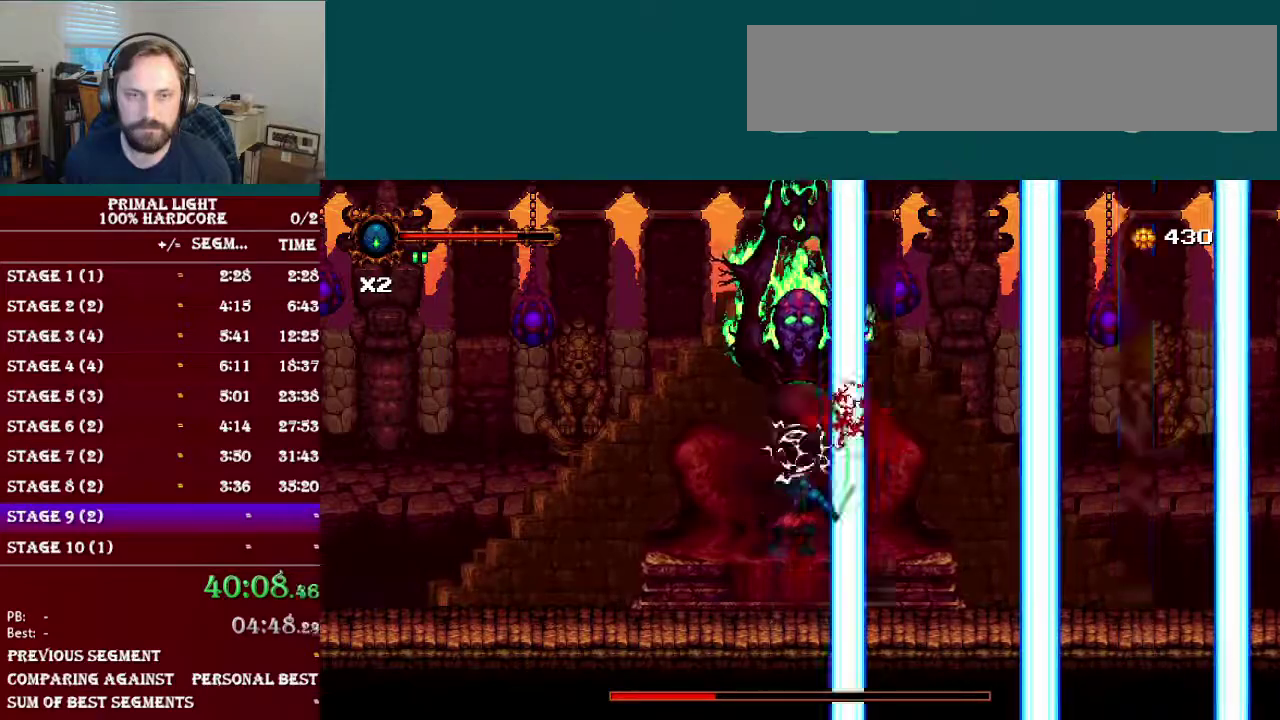
{"buttons": ["DPAD_UP"], "events": [[50, "Y", "up"], [134, "Y", "down"], [217, "Y", "up"], [367, "B", "down"], [451, "Y", "down"], [467, "B", "up"], [501, "Y", "up"]]}
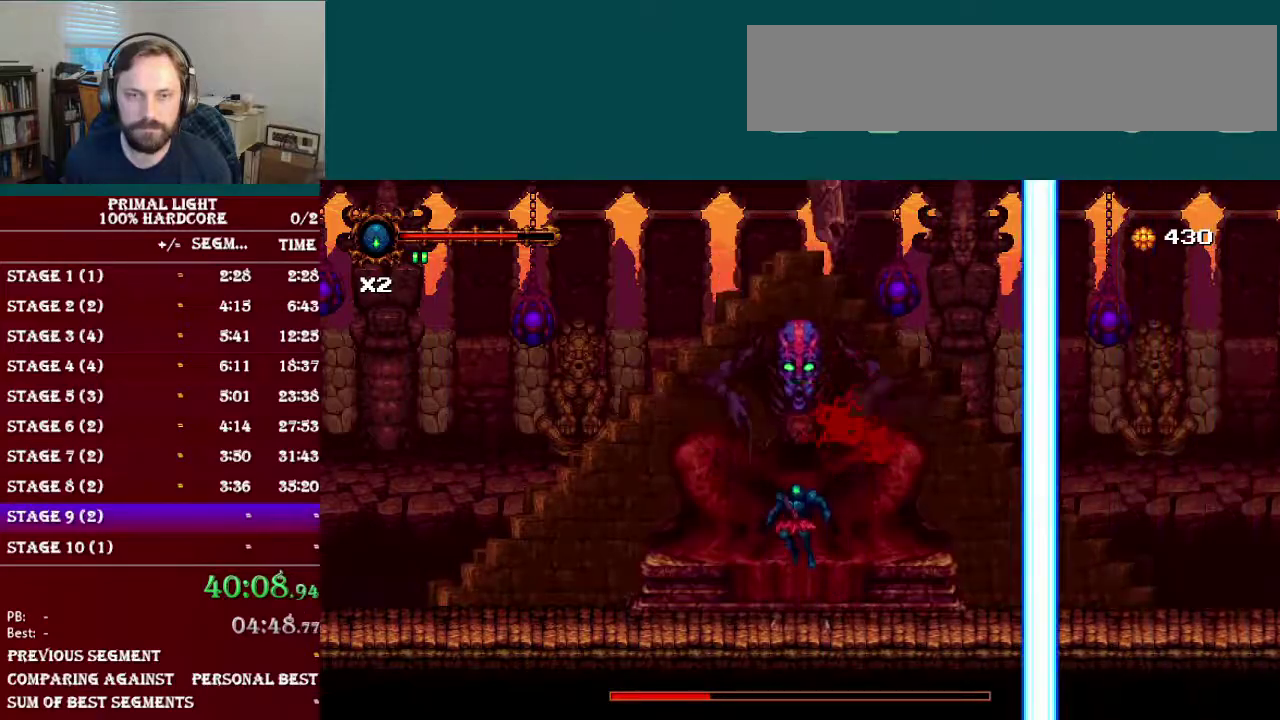
{"buttons": ["B", "DPAD_UP"], "events": [[83, "Y", "down"], [183, "Y", "up"], [233, "Y", "down"], [333, "Y", "up"], [467, "B", "down"]]}
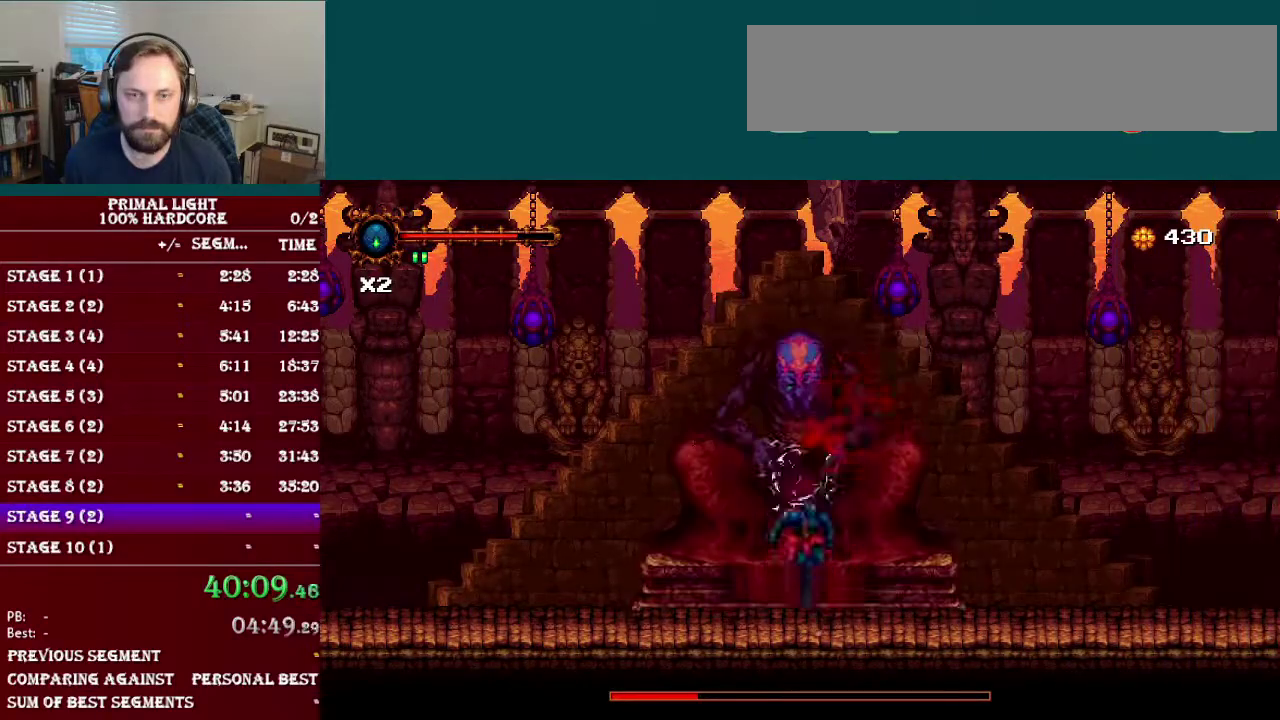
{"buttons": ["Y", "DPAD_UP"], "events": [[50, "B", "up"], [50, "Y", "down"], [100, "Y", "up"], [167, "Y", "down"], [267, "Y", "up"], [334, "Y", "down"], [417, "Y", "up"], [501, "Y", "down"]]}
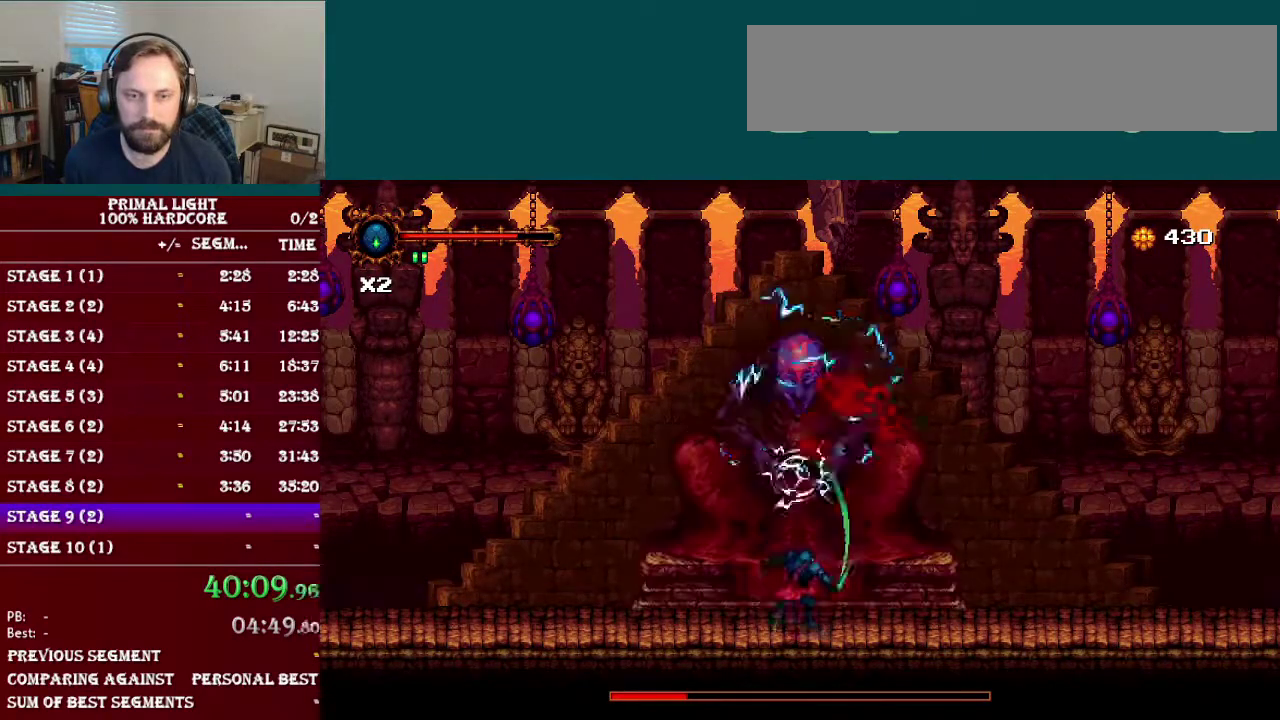
{"buttons": ["Y", "DPAD_UP"], "events": [[83, "Y", "up"], [150, "Y", "down"], [233, "Y", "up"], [367, "B", "down"], [467, "Y", "down"], [500, "B", "up"]]}
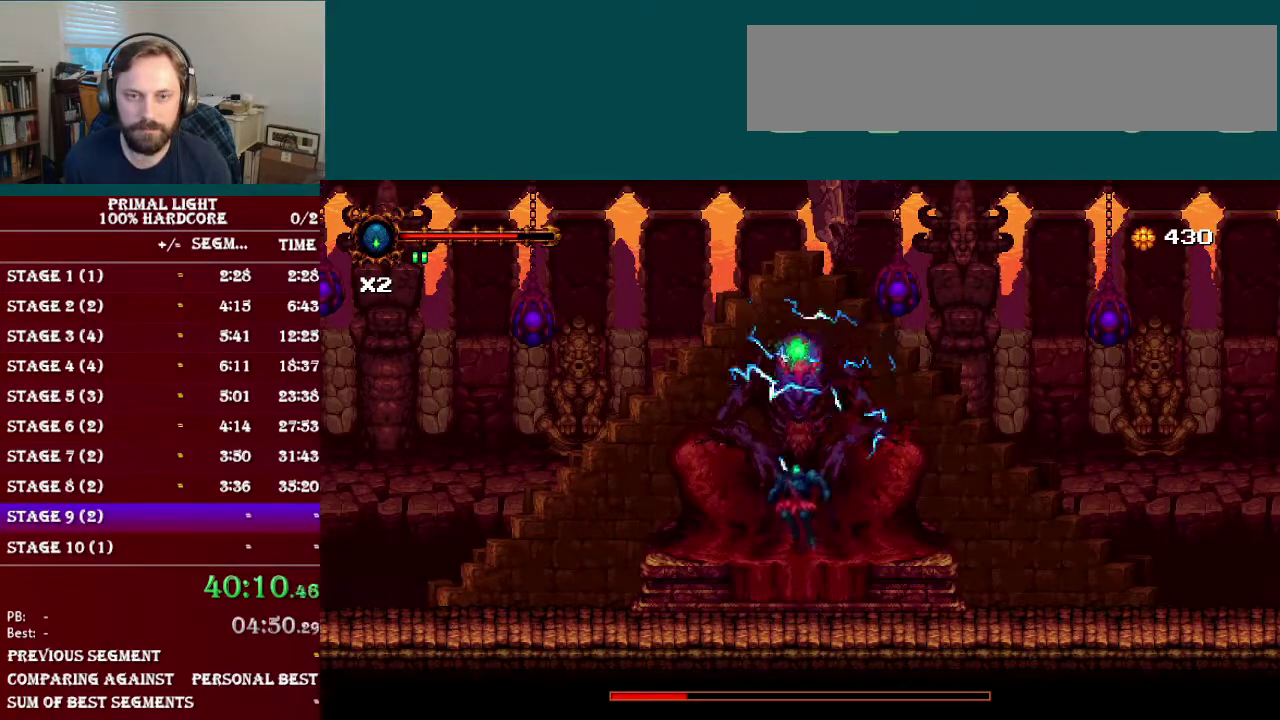
{"buttons": ["DPAD_UP"], "events": [[84, "Y", "up"], [234, "Y", "down"], [317, "Y", "up"]]}
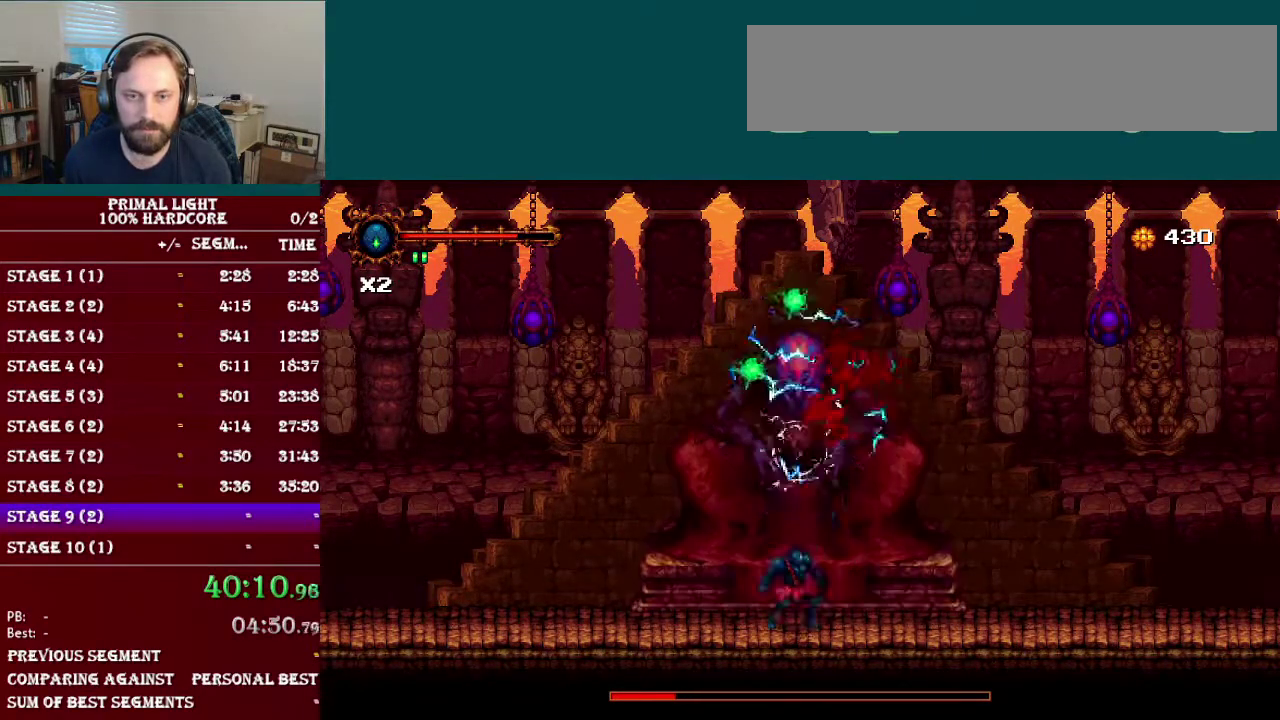
{"buttons": ["DPAD_UP"], "events": [[16, "B", "down"], [100, "Y", "down"], [150, "B", "up"], [166, "Y", "up"], [216, "Y", "down"], [317, "Y", "up"], [367, "Y", "down"], [450, "Y", "up"]]}
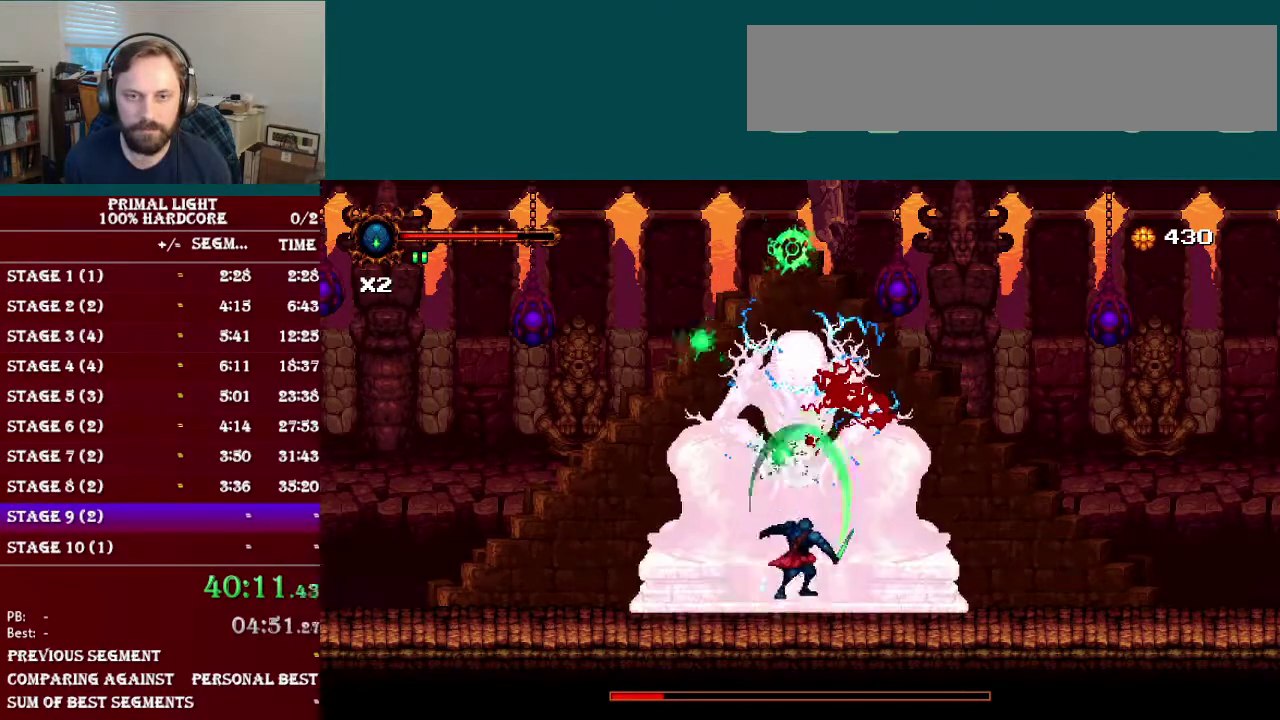
{"buttons": ["Y", "DPAD_UP"], "events": [[167, "B", "down"], [217, "Y", "down"], [250, "B", "up"], [300, "Y", "up"], [367, "Y", "down"], [434, "Y", "up"], [501, "Y", "down"]]}
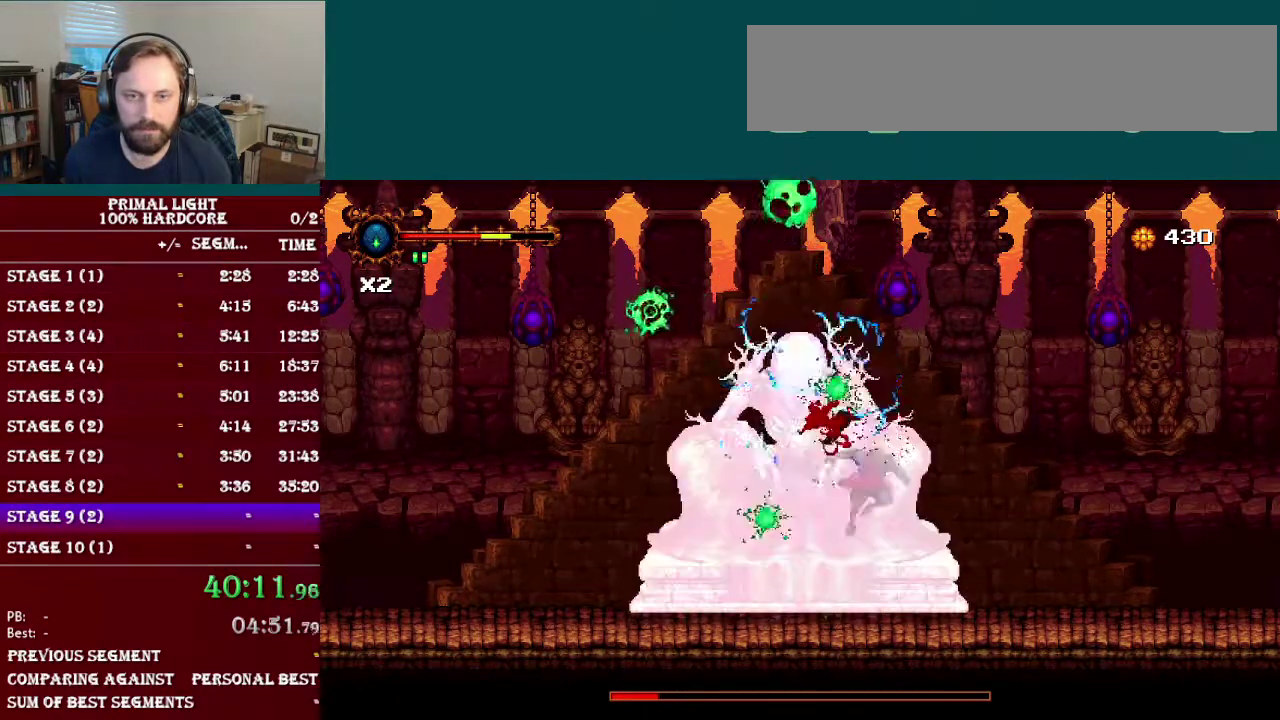
{"buttons": ["Y", "DPAD_UP", "DPAD_LEFT"], "events": [[100, "Y", "up"], [216, "DPAD_LEFT", "down"], [383, "B", "down"], [433, "Y", "down"], [500, "B", "up"]]}
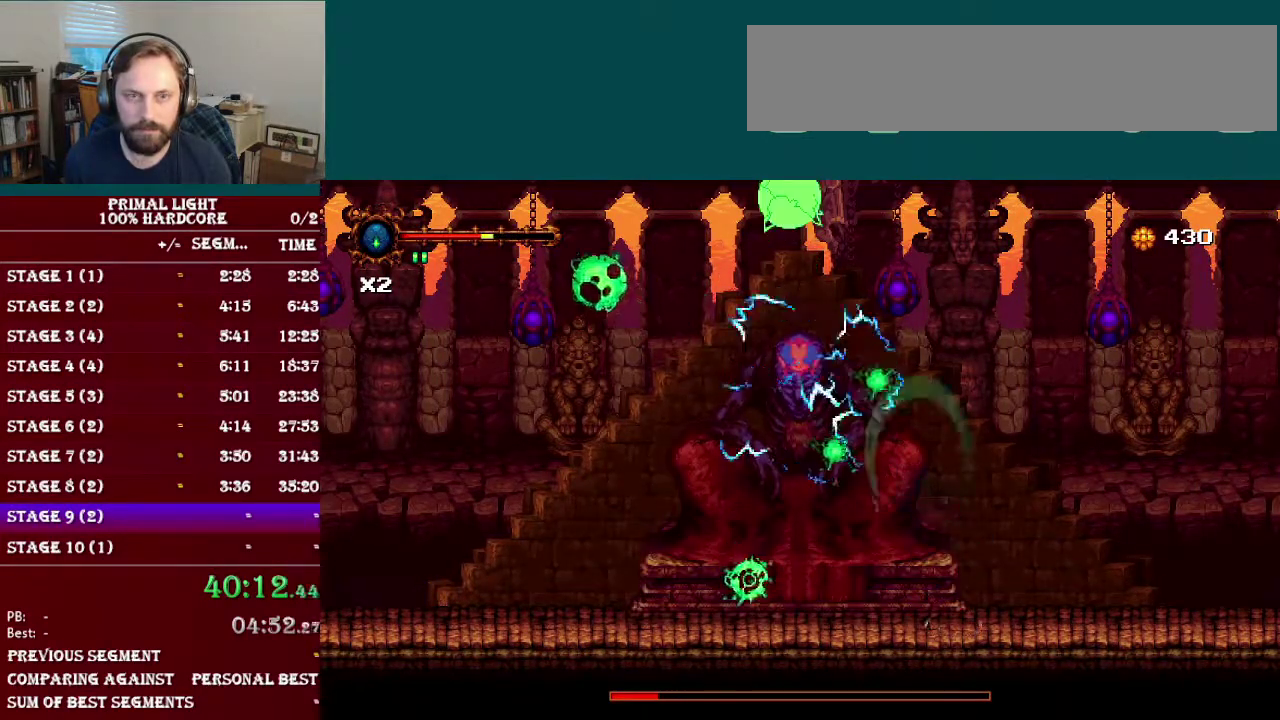
{"buttons": ["DPAD_UP"], "events": [[67, "Y", "up"], [150, "Y", "down"], [217, "Y", "up"], [267, "DPAD_LEFT", "up"], [300, "Y", "down"], [384, "Y", "up"]]}
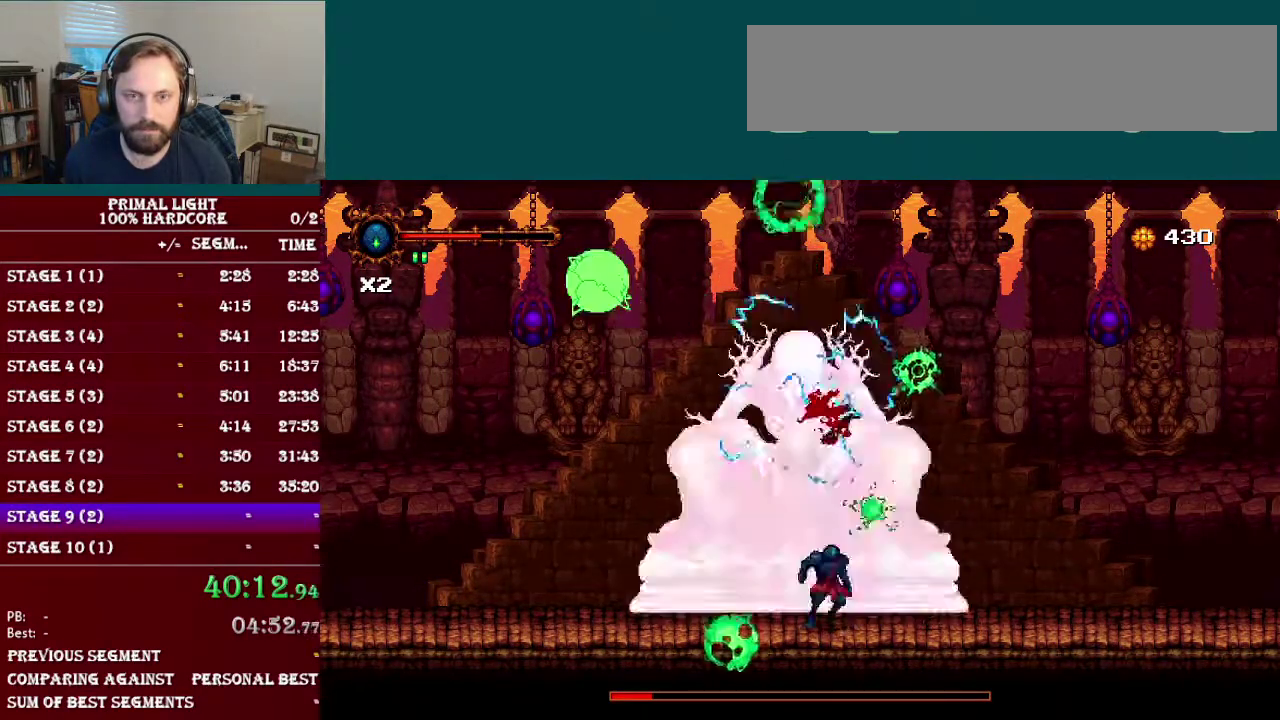
{"buttons": ["DPAD_UP", "DPAD_LEFT"], "events": [[100, "B", "down"], [166, "Y", "down"], [216, "B", "up"], [283, "Y", "up"], [333, "Y", "down"], [400, "DPAD_LEFT", "down"], [450, "Y", "up"]]}
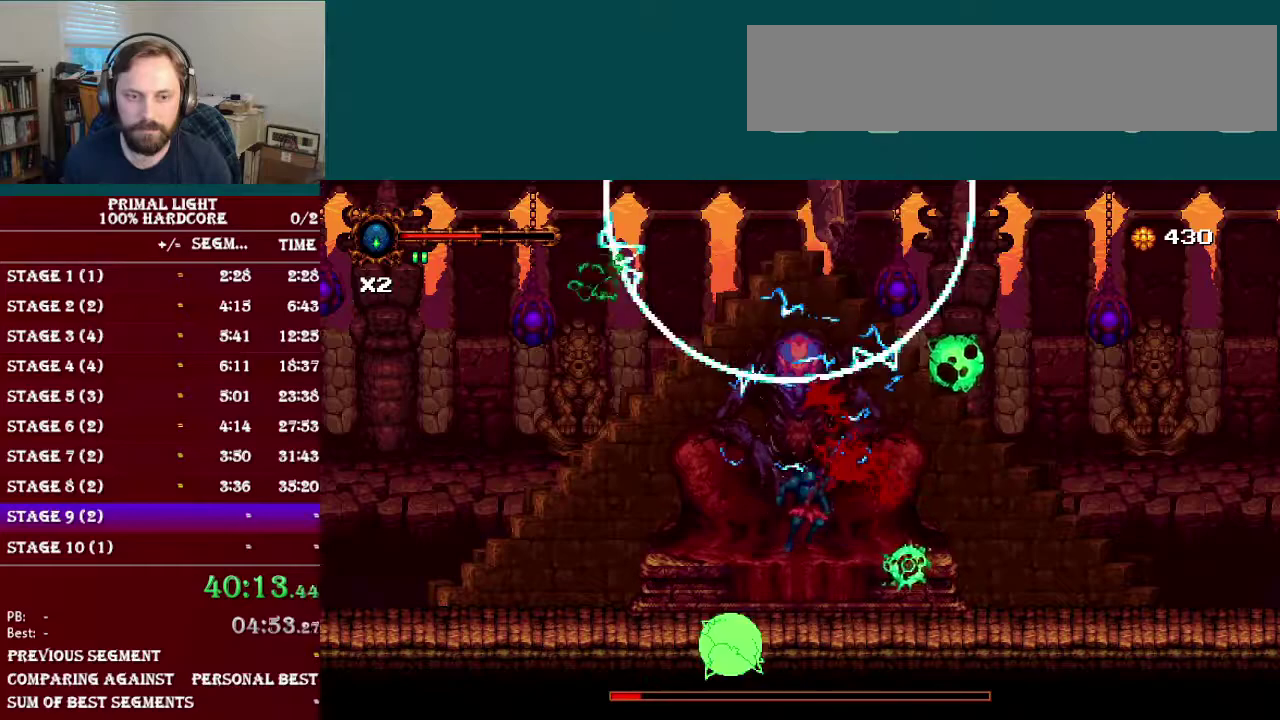
{"buttons": ["Y", "DPAD_UP"], "events": [[17, "Y", "down"], [34, "DPAD_LEFT", "up"], [117, "Y", "up"], [334, "B", "down"], [401, "Y", "down"], [451, "B", "up"]]}
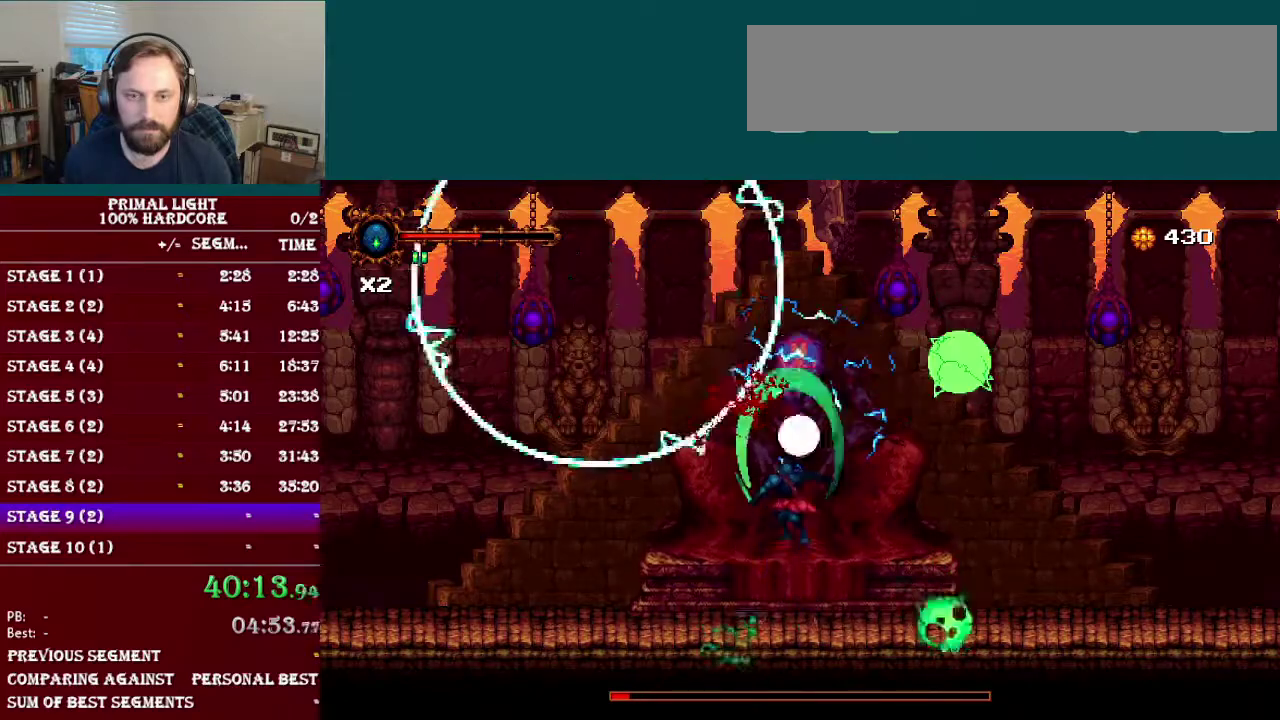
{"buttons": ["DPAD_UP"], "events": [[17, "Y", "up"], [67, "Y", "down"], [167, "Y", "up"], [217, "Y", "down"], [300, "Y", "up"]]}
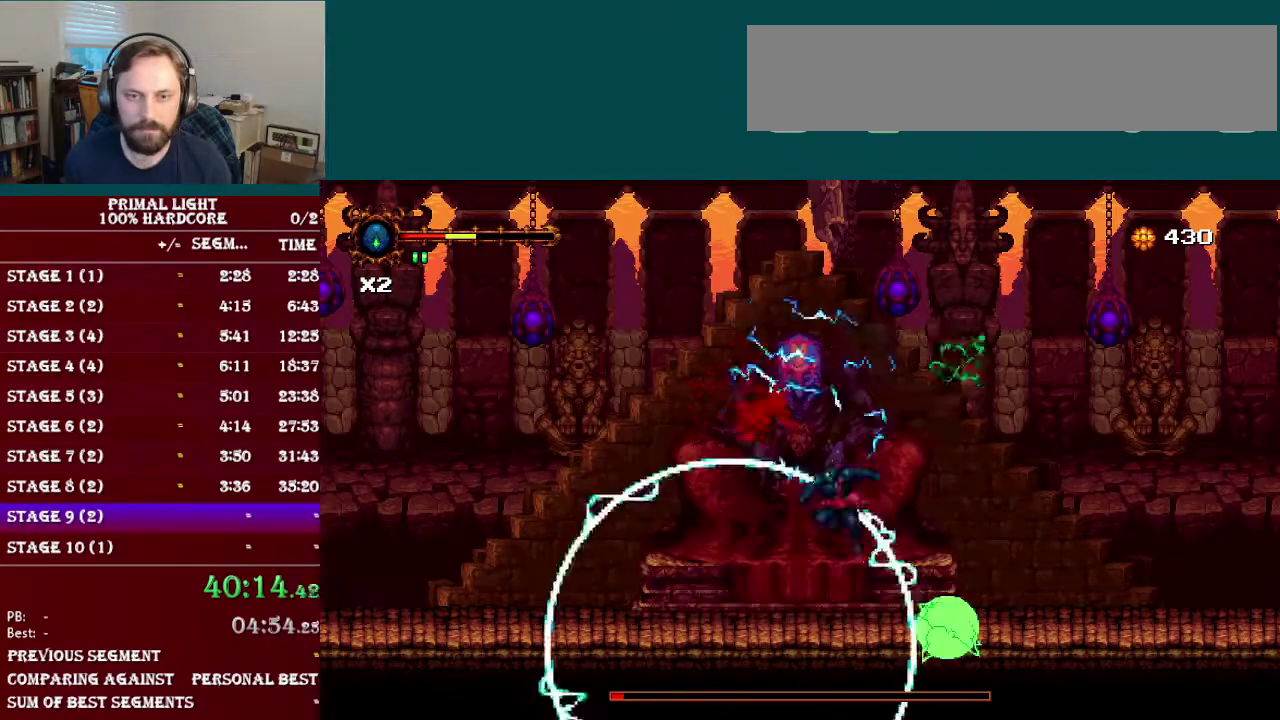
{"buttons": ["B", "Y", "DPAD_UP", "DPAD_LEFT"], "events": [[17, "B", "down"], [67, "DPAD_LEFT", "down"], [84, "Y", "down"], [151, "B", "up"], [217, "Y", "up"], [434, "B", "down"], [484, "Y", "down"]]}
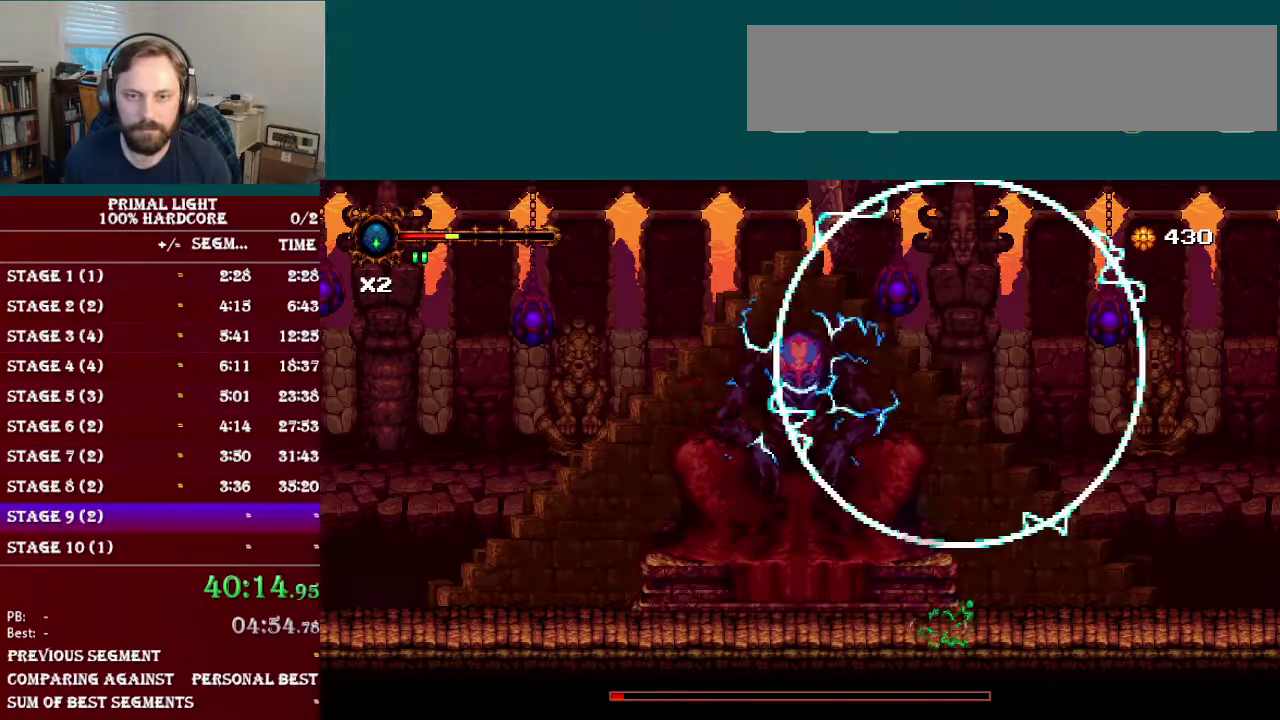
{"buttons": ["Y", "DPAD_UP", "DPAD_LEFT"], "events": [[67, "B", "up"], [150, "Y", "up"], [233, "Y", "down"], [350, "Y", "up"], [417, "Y", "down"]]}
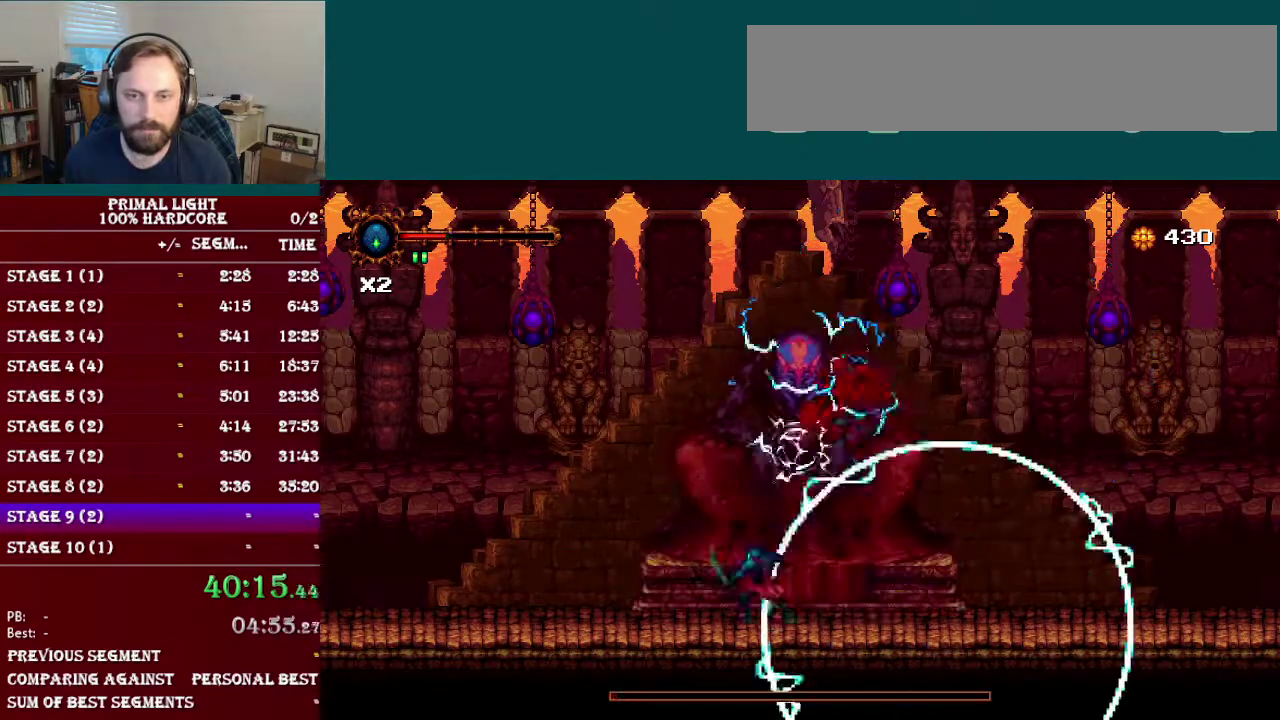
{"buttons": ["Y", "DPAD_UP"], "events": [[17, "Y", "up"], [184, "DPAD_LEFT", "up"], [201, "B", "down"], [234, "DPAD_RIGHT", "down"], [284, "Y", "down"], [334, "B", "up"], [418, "Y", "up"], [468, "DPAD_RIGHT", "up"], [484, "Y", "down"]]}
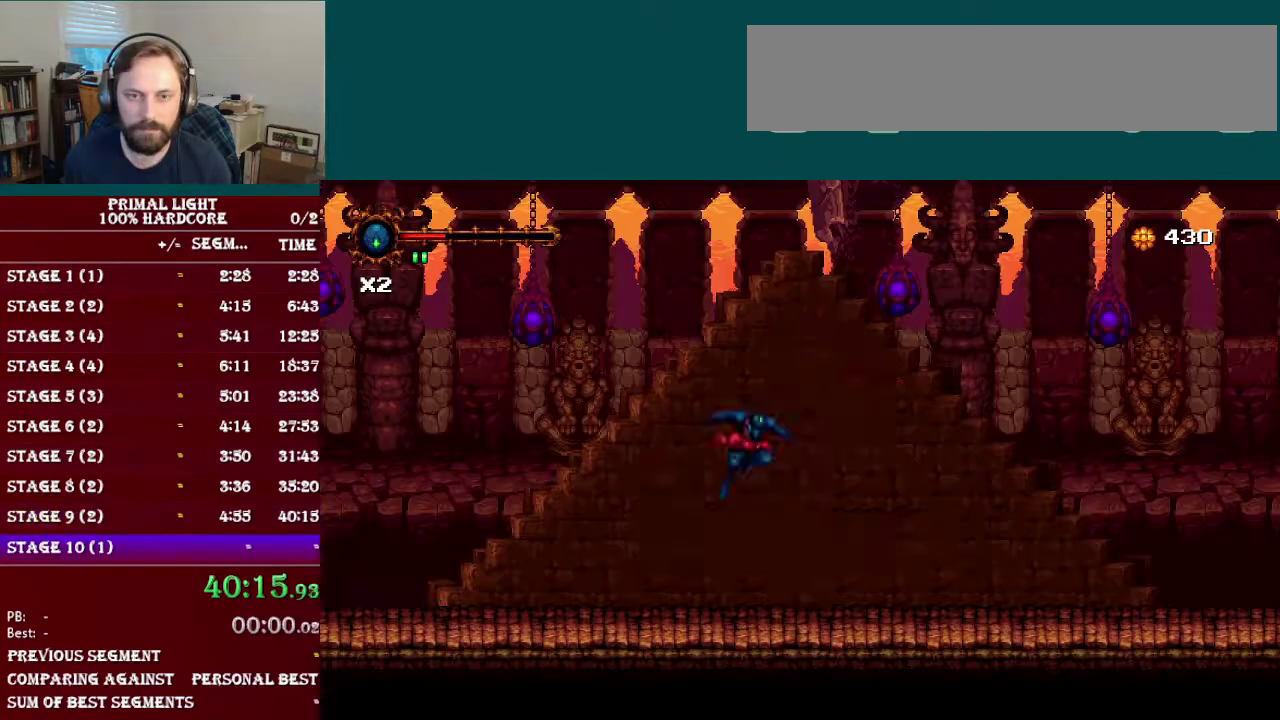
{"buttons": [], "events": [[50, "Y", "up"], [183, "DPAD_UP", "up"]]}